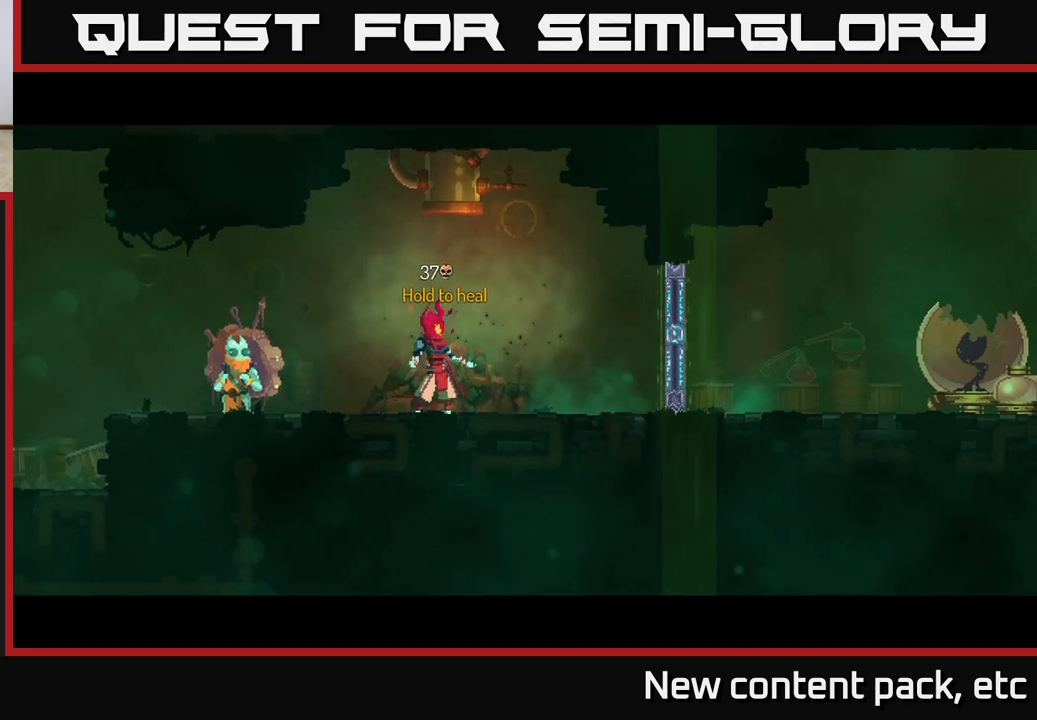
Gameplay with a controller (Xbox layout); each line is a JSON object with the inputs held at the frame after it. "events" lists button and stick changes between this image and that frame as [ms after this image, input, new state], when the widget could be followed in between.
{"buttons": [], "left_stick": "center", "right_stick": "center", "events": [[400, "R1", "up"]]}
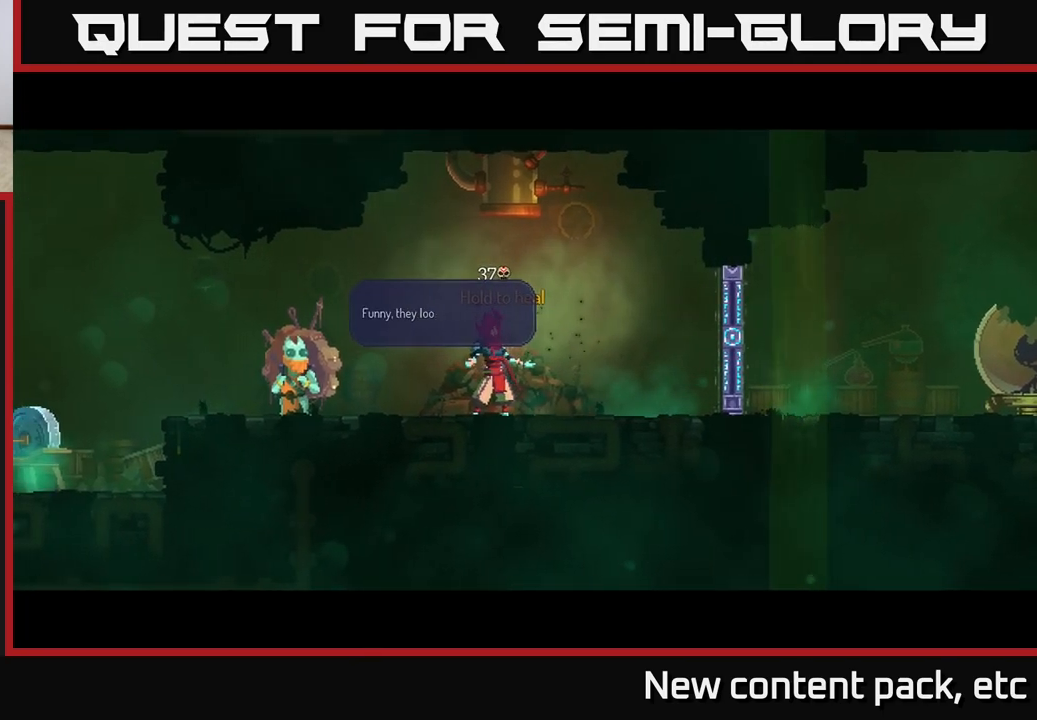
{"buttons": [], "left_stick": "left", "right_stick": "center", "events": [[100, "B", "down"], [183, "B", "up"], [267, "left_stick", "left"]]}
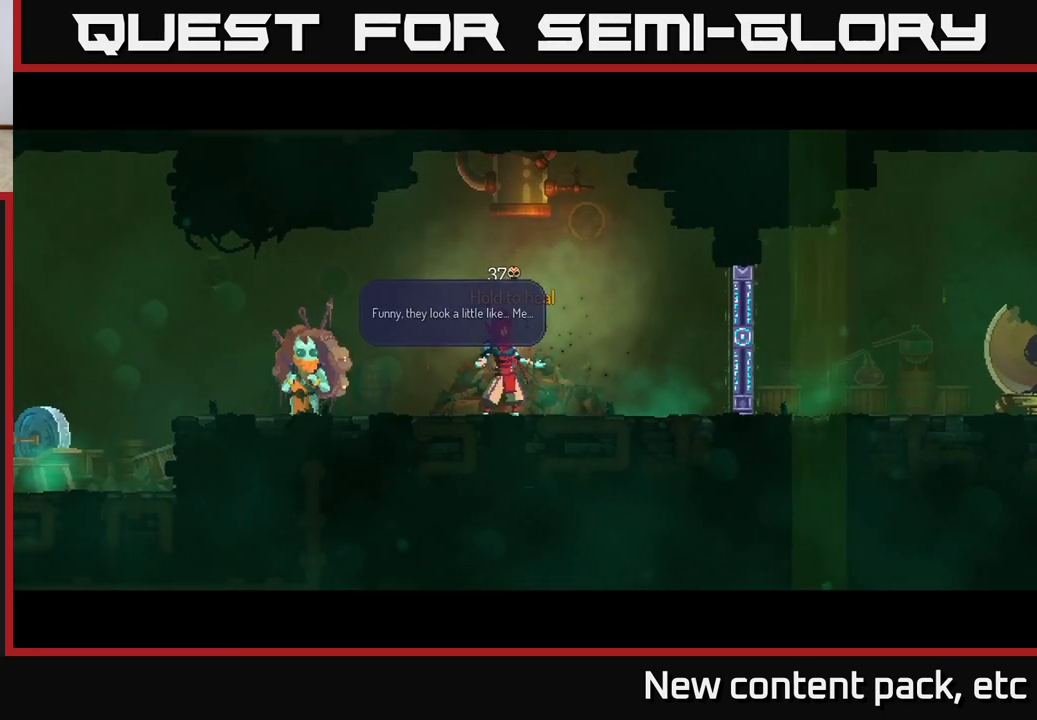
{"buttons": [], "left_stick": "left", "right_stick": "center", "events": [[67, "B", "down"], [150, "B", "up"], [317, "A", "down"], [400, "A", "up"]]}
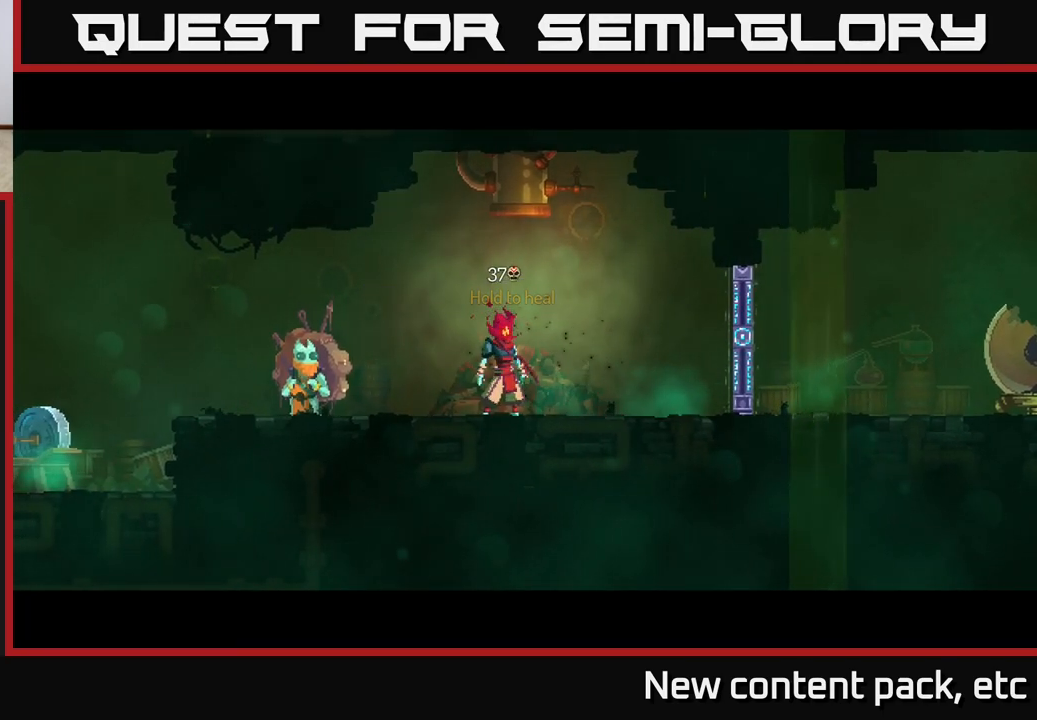
{"buttons": [], "left_stick": "center", "right_stick": "center", "events": [[367, "B", "down"], [433, "B", "up"], [450, "left_stick", "center"]]}
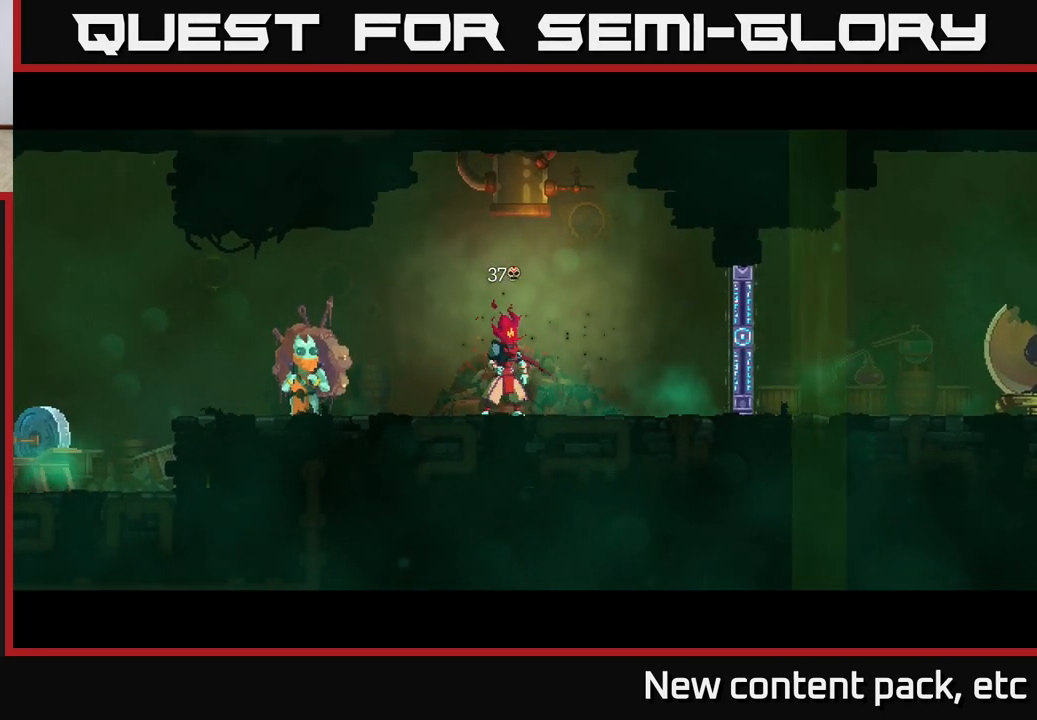
{"buttons": [], "left_stick": "left", "right_stick": "center", "events": [[133, "A", "down"], [200, "left_stick", "left"], [250, "A", "up"]]}
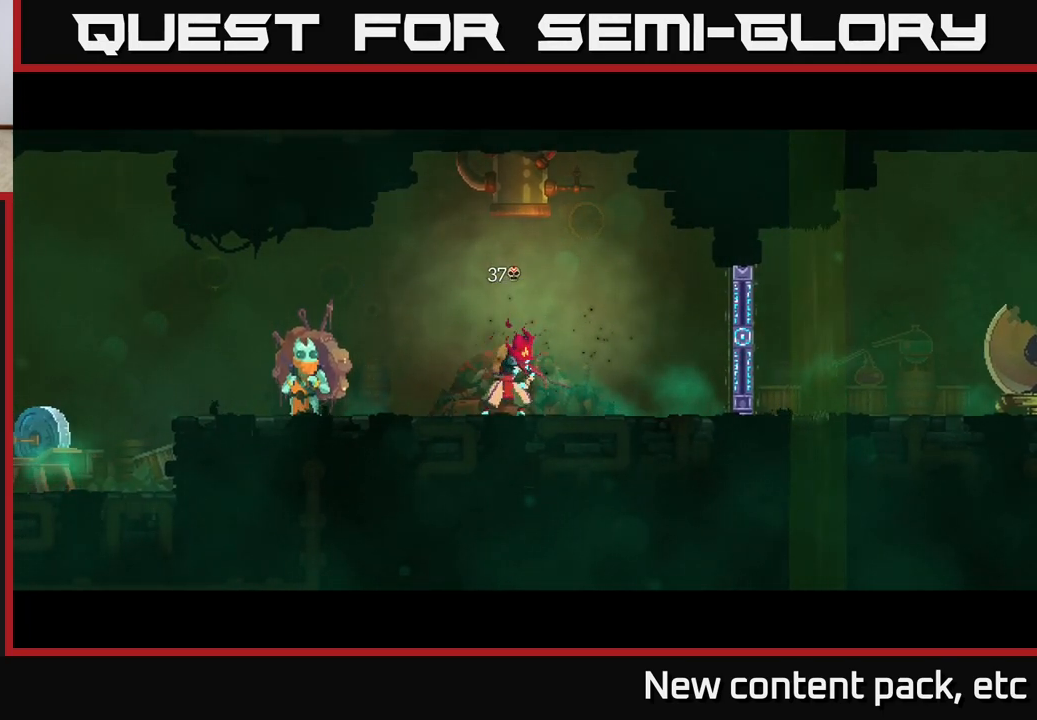
{"buttons": [], "left_stick": "left", "right_stick": "center", "events": [[17, "left_stick", "center"], [167, "A", "down"], [217, "left_stick", "left"], [250, "A", "up"], [433, "A", "down"], [467, "A", "up"]]}
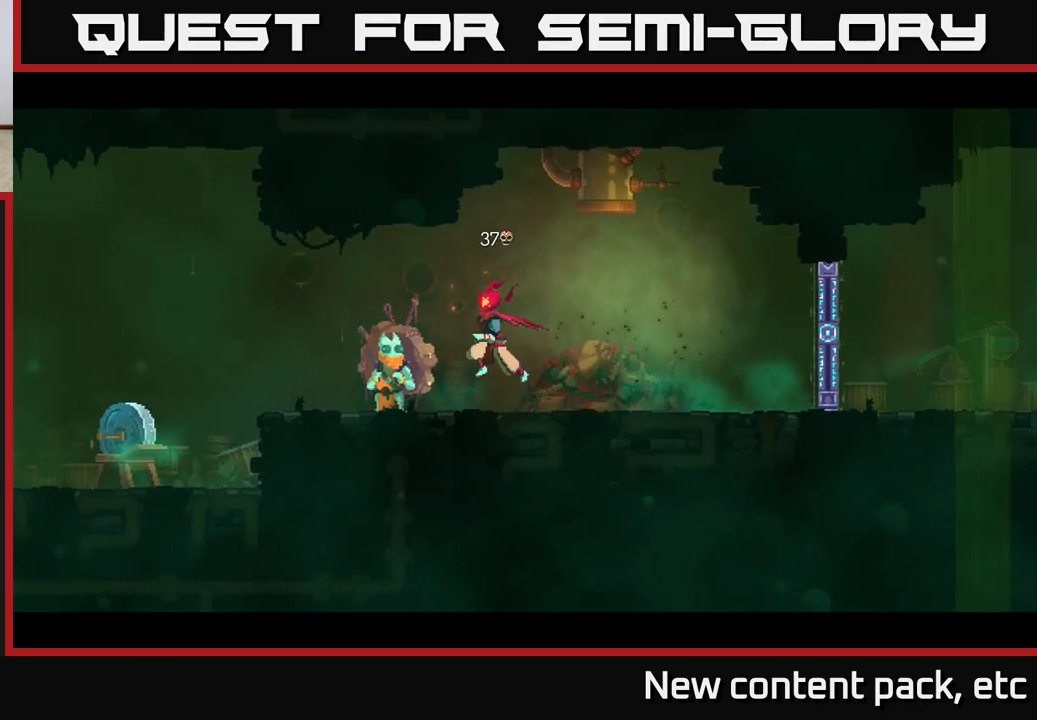
{"buttons": [], "left_stick": "left", "right_stick": "center", "events": [[183, "B", "down"], [267, "B", "up"]]}
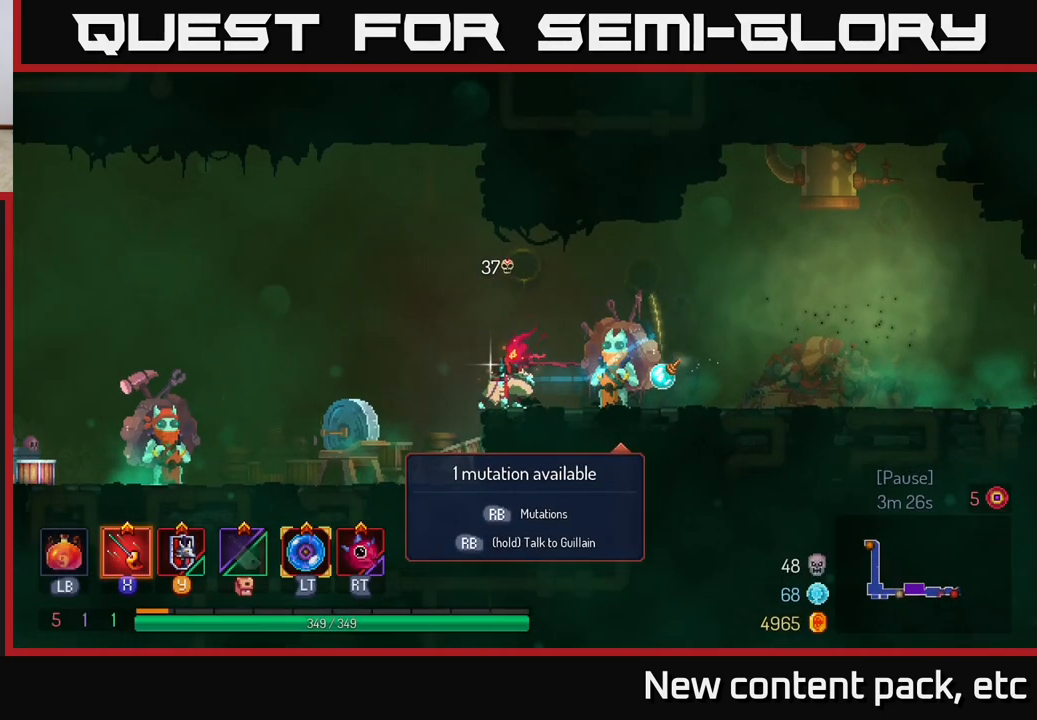
{"buttons": [], "left_stick": "center", "right_stick": "center", "events": [[250, "left_stick", "right"], [500, "left_stick", "center"]]}
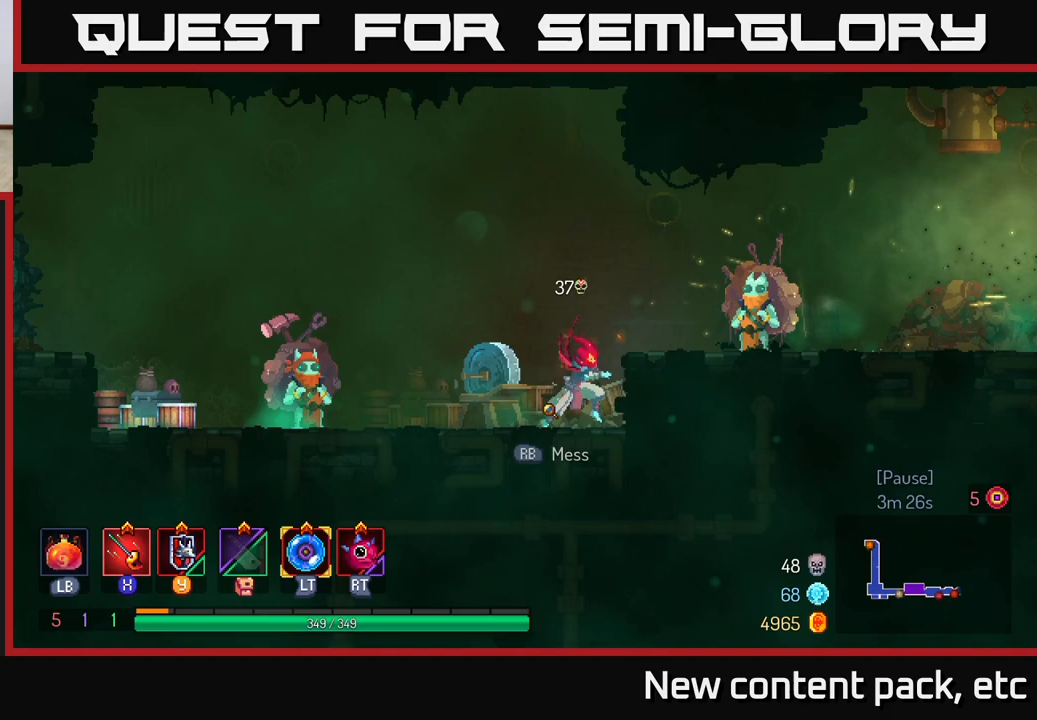
{"buttons": ["R1"], "left_stick": "center", "right_stick": "center", "events": [[133, "R1", "down"]]}
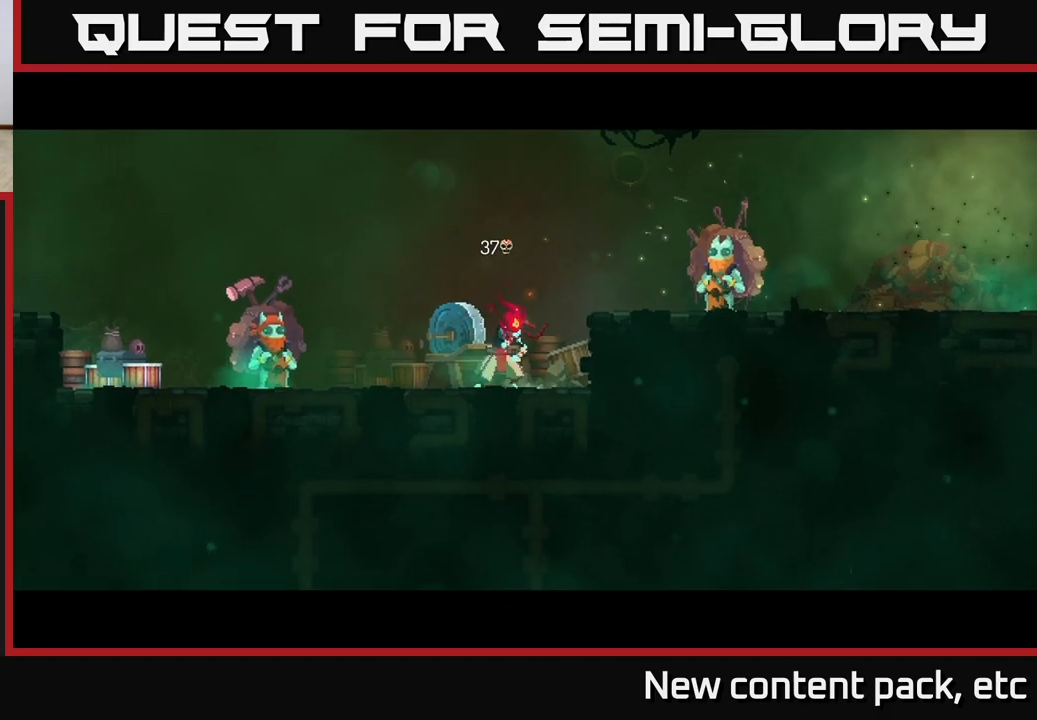
{"buttons": [], "left_stick": "right", "right_stick": "center", "events": [[17, "R1", "up"], [183, "left_stick", "right"], [200, "A", "down"], [267, "A", "up"], [333, "A", "down"], [433, "A", "up"]]}
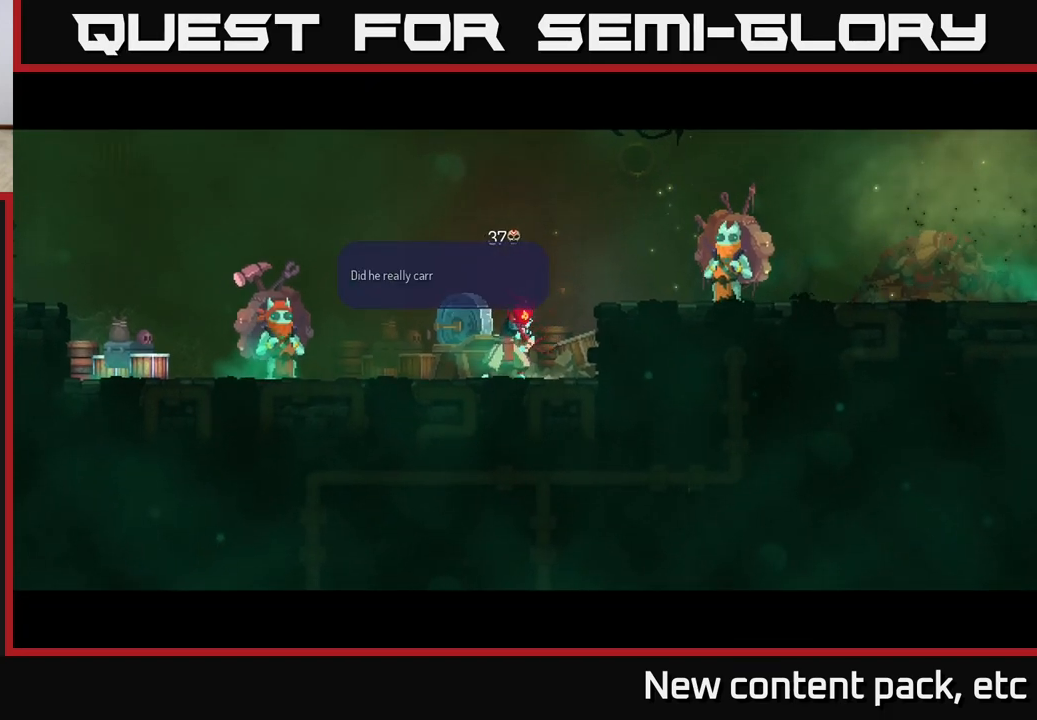
{"buttons": [], "left_stick": "left", "right_stick": "center", "events": [[50, "left_stick", "center"], [183, "A", "down"], [200, "left_stick", "left"], [283, "A", "up"], [367, "B", "down"], [483, "B", "up"]]}
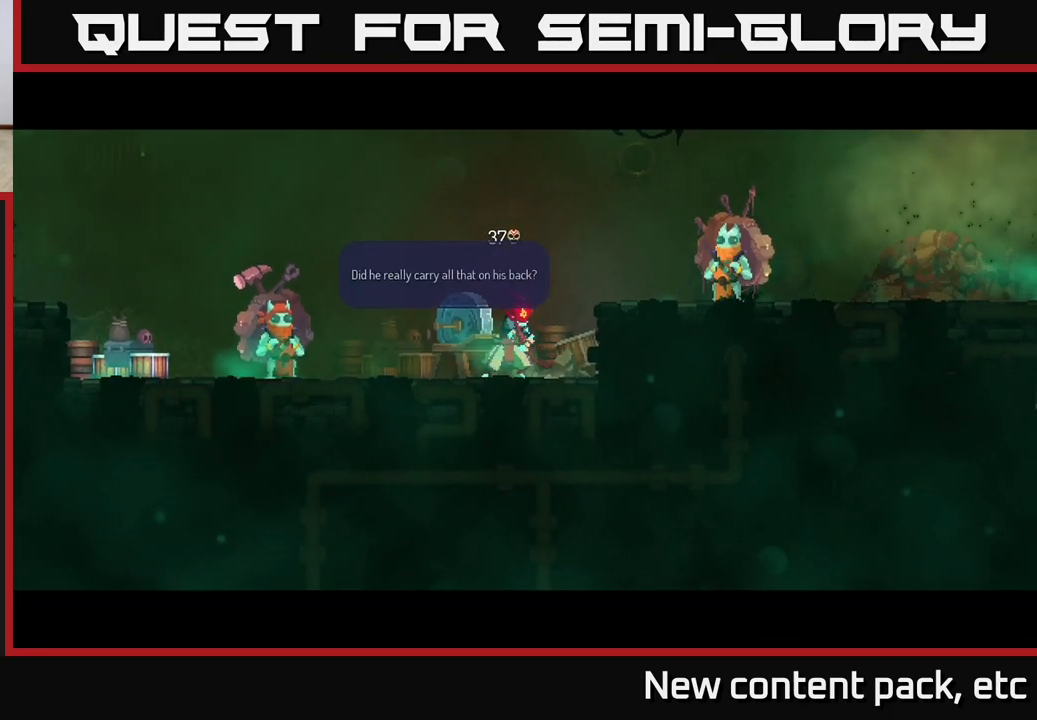
{"buttons": [], "left_stick": "left", "right_stick": "center", "events": [[83, "B", "down"], [183, "B", "up"], [217, "A", "down"], [367, "A", "up"]]}
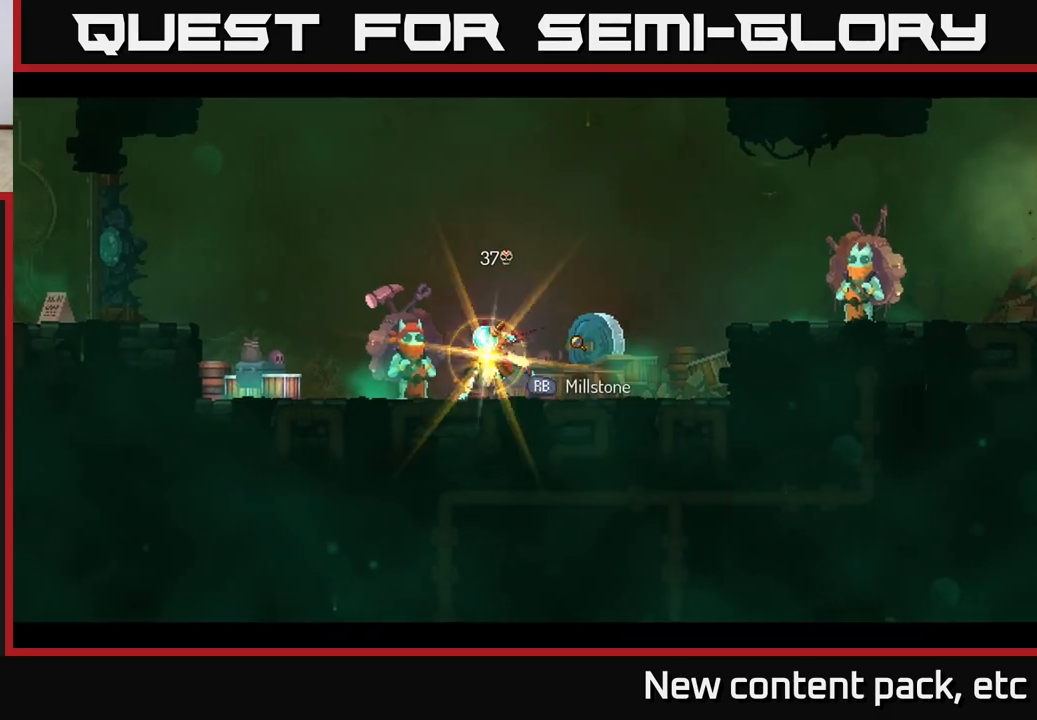
{"buttons": [], "left_stick": "left", "right_stick": "center", "events": [[17, "B", "down"], [183, "B", "up"]]}
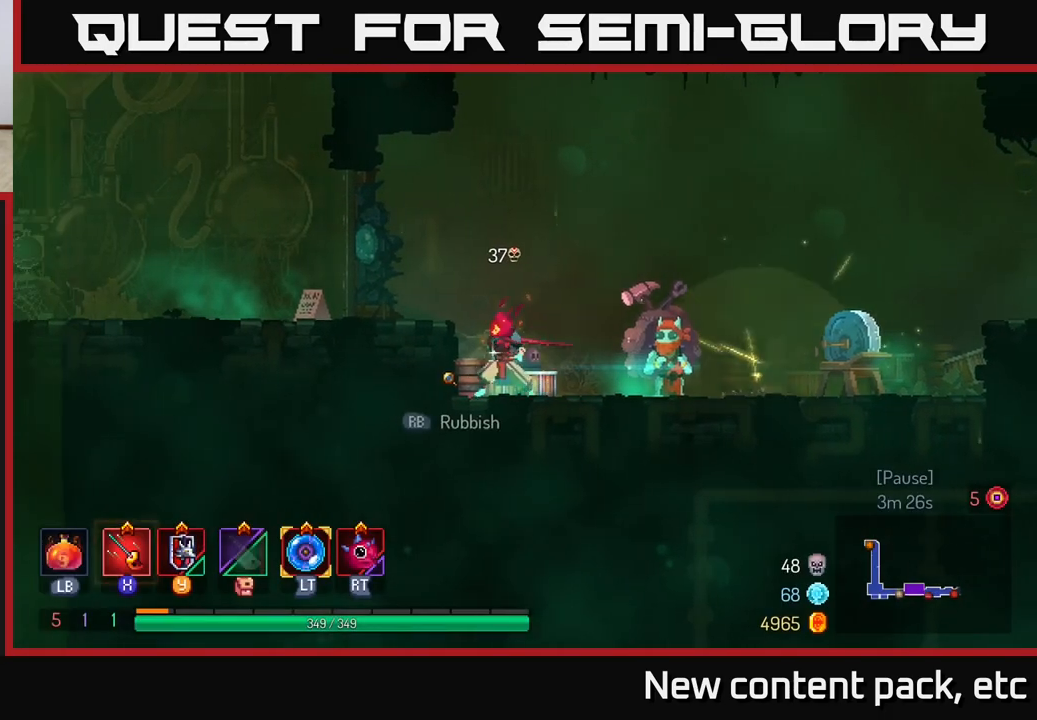
{"buttons": ["R1"], "left_stick": "center", "right_stick": "center", "events": [[100, "R1", "down"], [117, "left_stick", "center"]]}
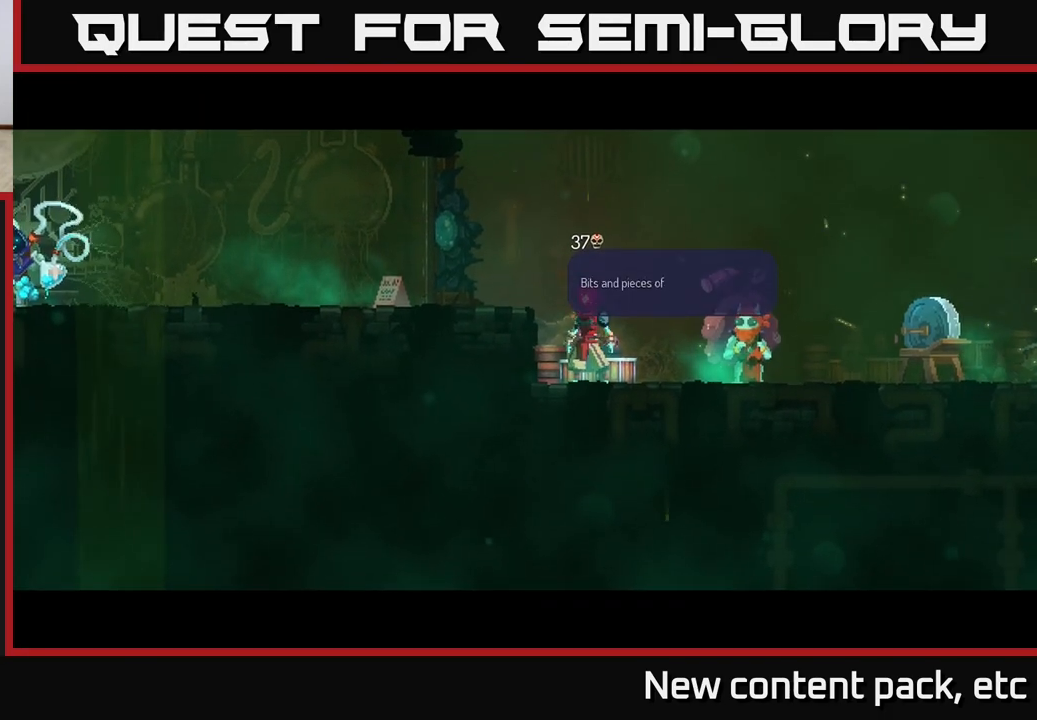
{"buttons": [], "left_stick": "right", "right_stick": "center", "events": [[100, "R1", "up"], [183, "A", "down"], [283, "A", "up"], [383, "left_stick", "right"], [400, "A", "down"], [483, "A", "up"]]}
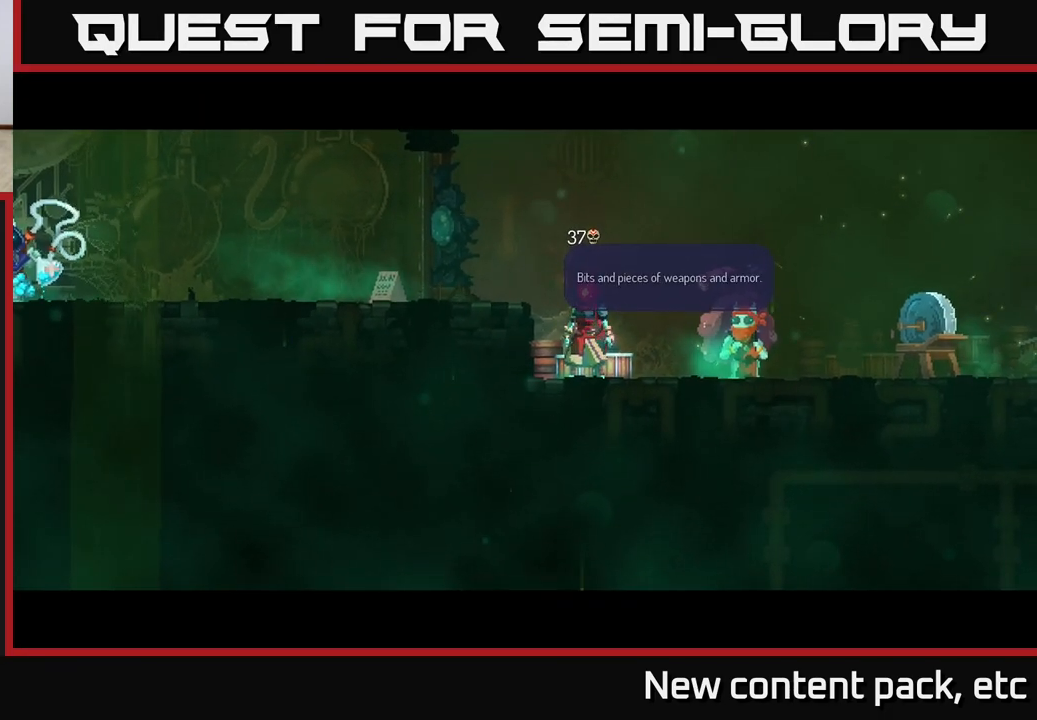
{"buttons": [], "left_stick": "left", "right_stick": "center", "events": [[33, "left_stick", "left"], [150, "A", "down"], [283, "A", "up"], [383, "A", "down"], [500, "A", "up"]]}
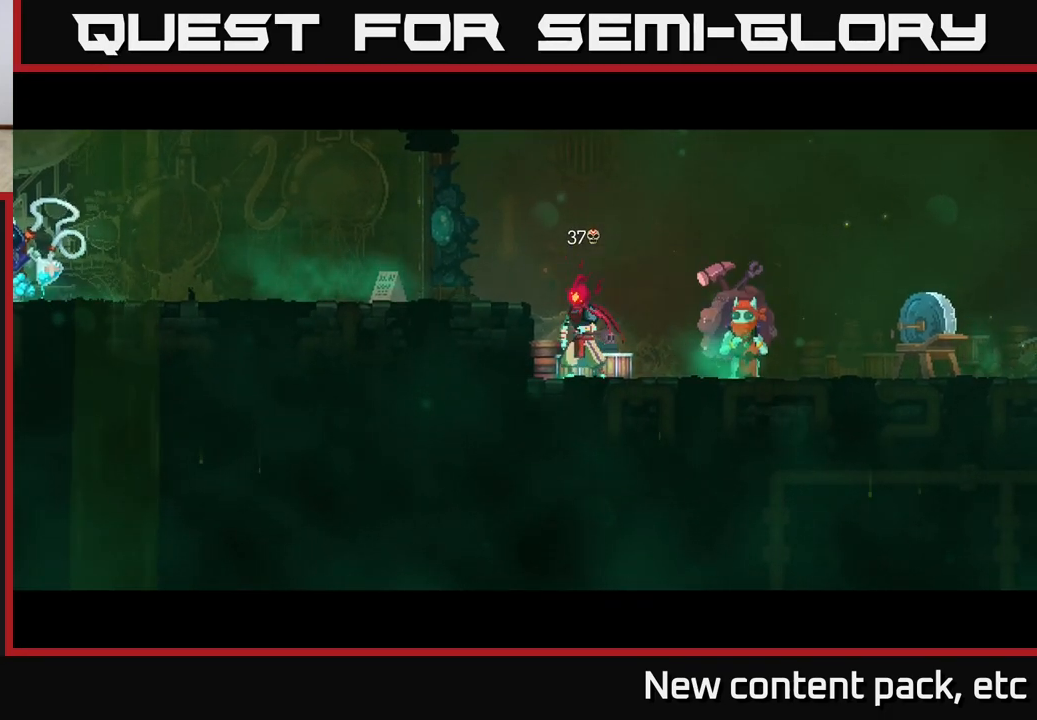
{"buttons": [], "left_stick": "center", "right_stick": "center", "events": [[100, "A", "down"], [267, "A", "up"], [367, "A", "down"], [500, "A", "up"], [500, "left_stick", "center"]]}
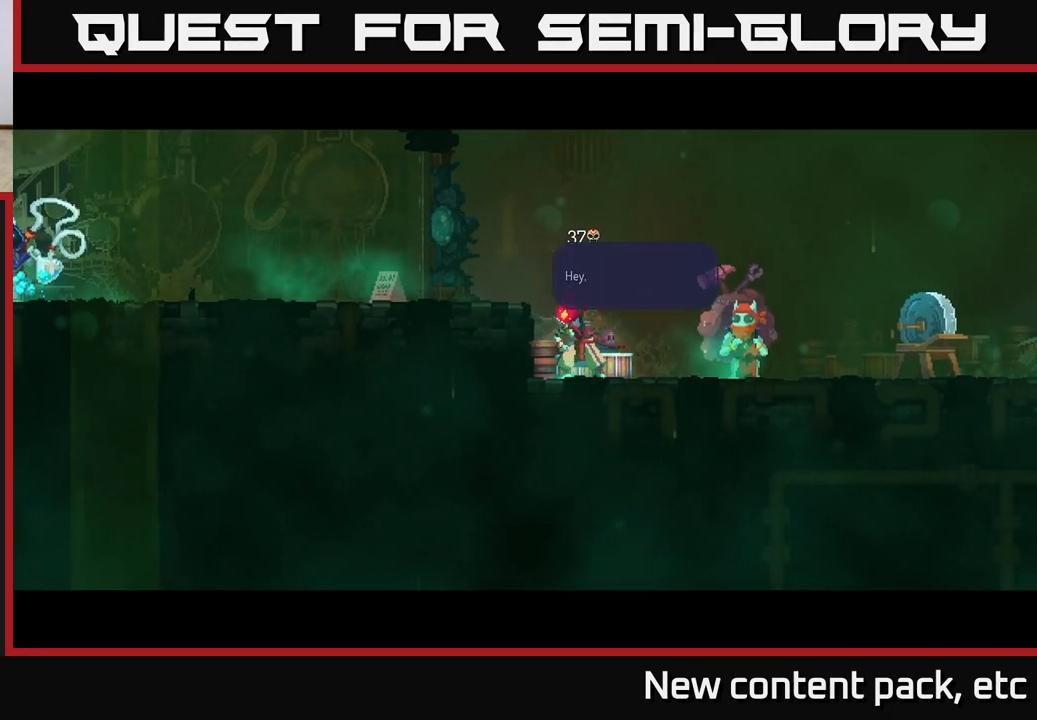
{"buttons": ["A"], "left_stick": "left", "right_stick": "center", "events": [[200, "A", "down"], [233, "left_stick", "left"], [317, "A", "up"], [433, "A", "down"]]}
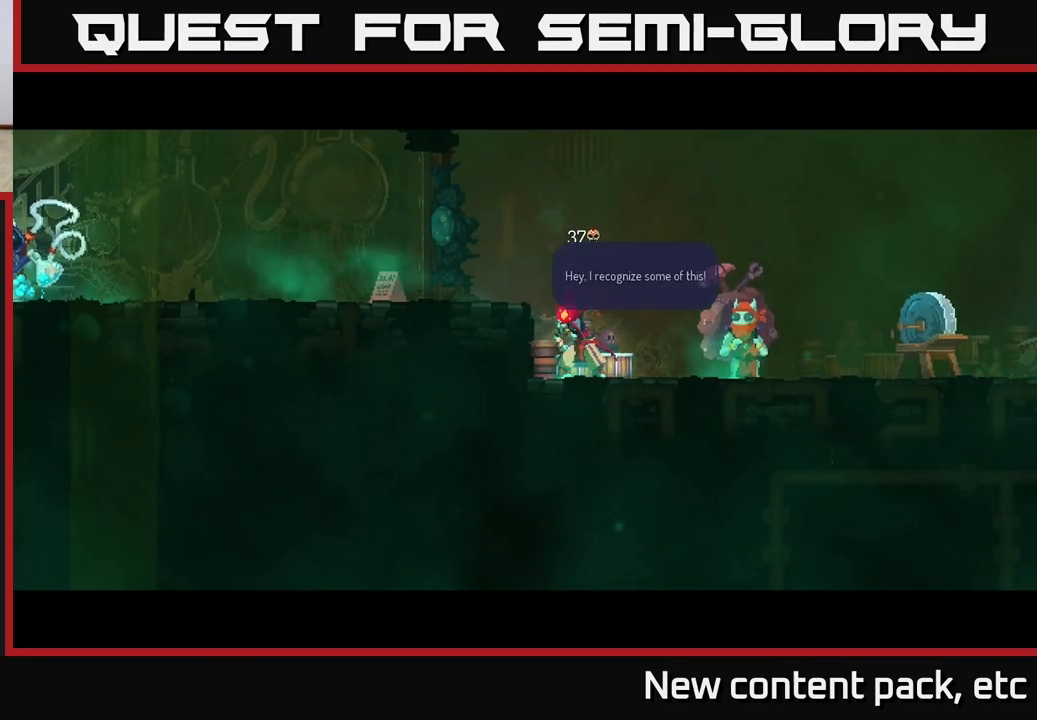
{"buttons": ["A"], "left_stick": "left", "right_stick": "center", "events": [[50, "A", "up"], [167, "A", "down"], [300, "A", "up"], [400, "A", "down"]]}
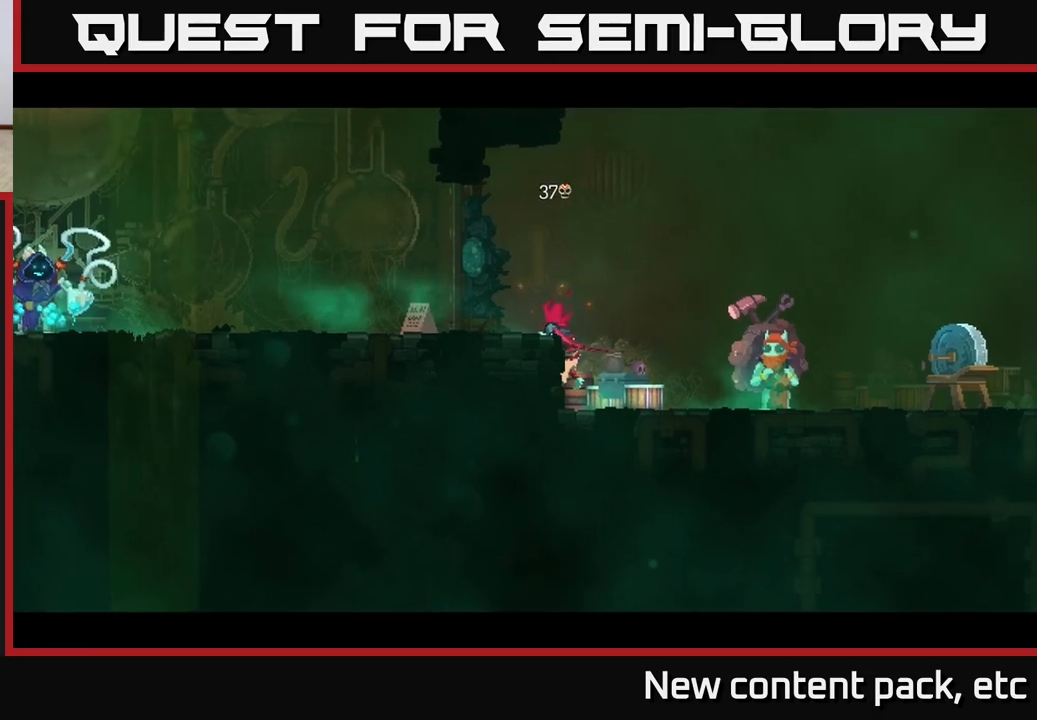
{"buttons": [], "left_stick": "left", "right_stick": "center", "events": [[33, "A", "up"]]}
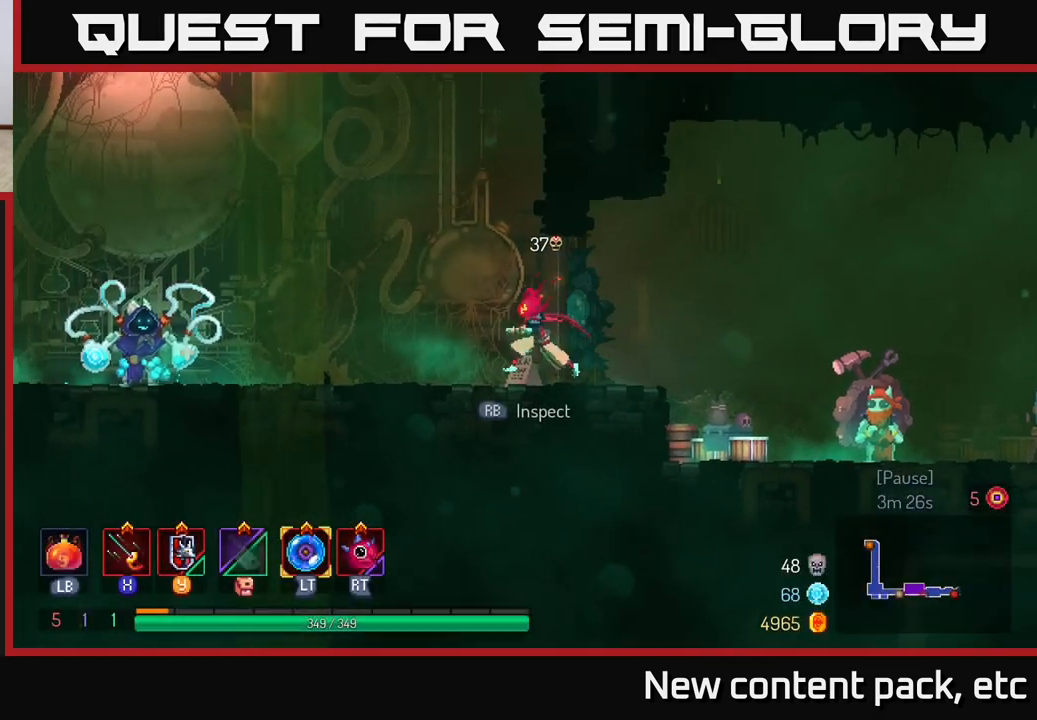
{"buttons": [], "left_stick": "left", "right_stick": "center", "events": [[167, "left_stick", "center"], [333, "left_stick", "left"]]}
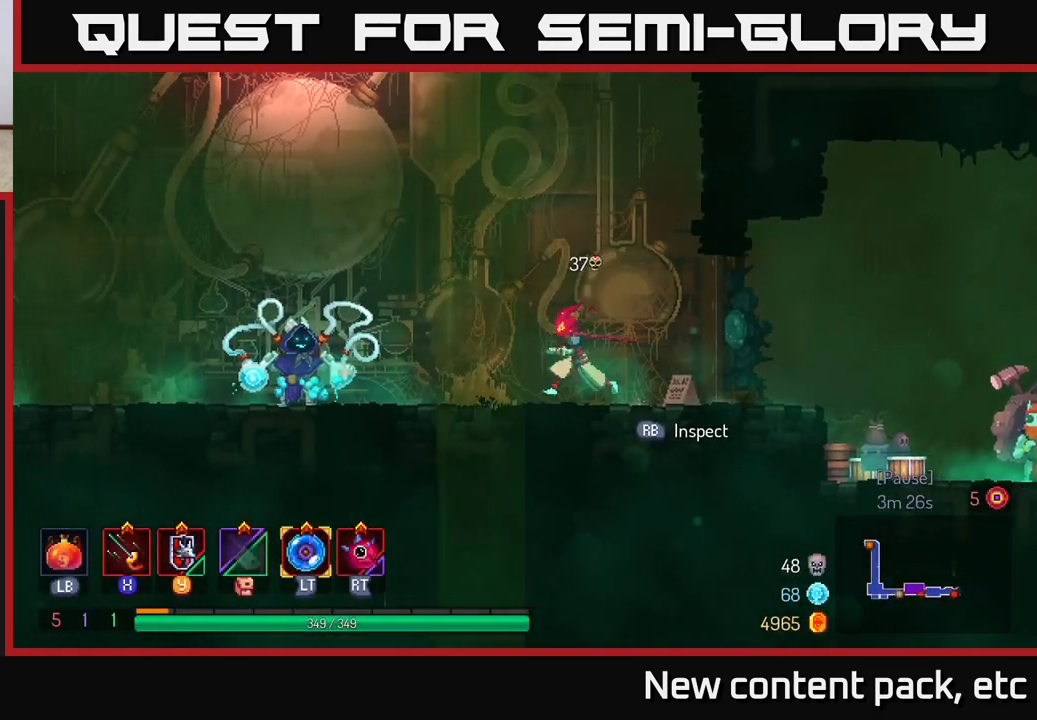
{"buttons": ["R1"], "left_stick": "center", "right_stick": "center", "events": [[150, "left_stick", "center"], [283, "R1", "down"]]}
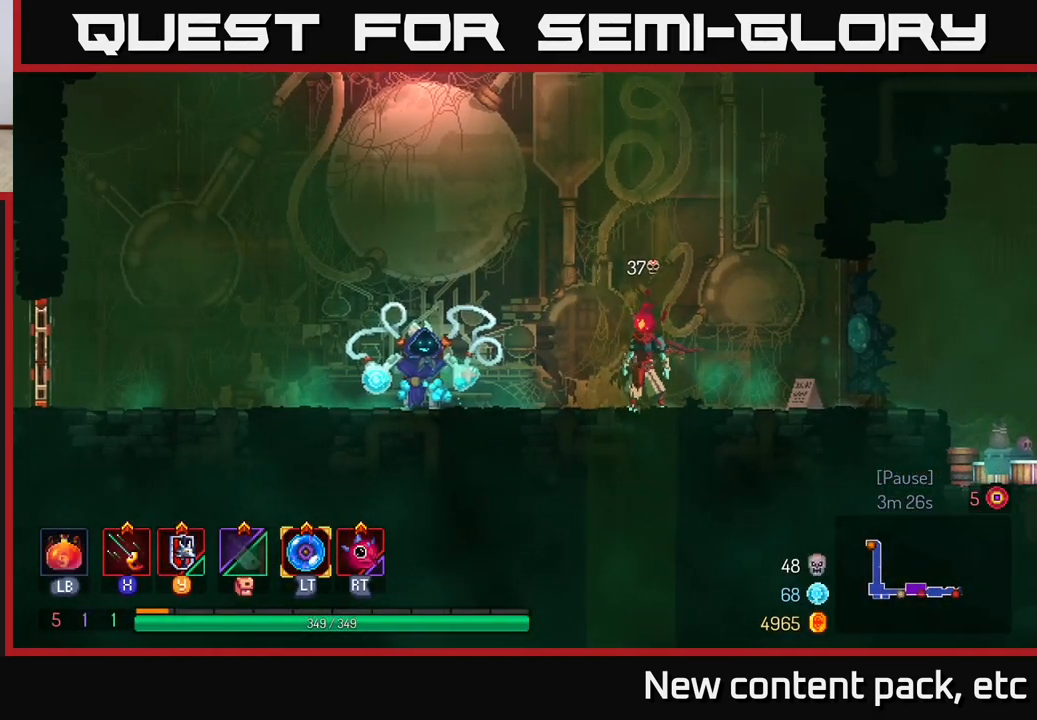
{"buttons": ["R1"], "left_stick": "center", "right_stick": "center", "events": []}
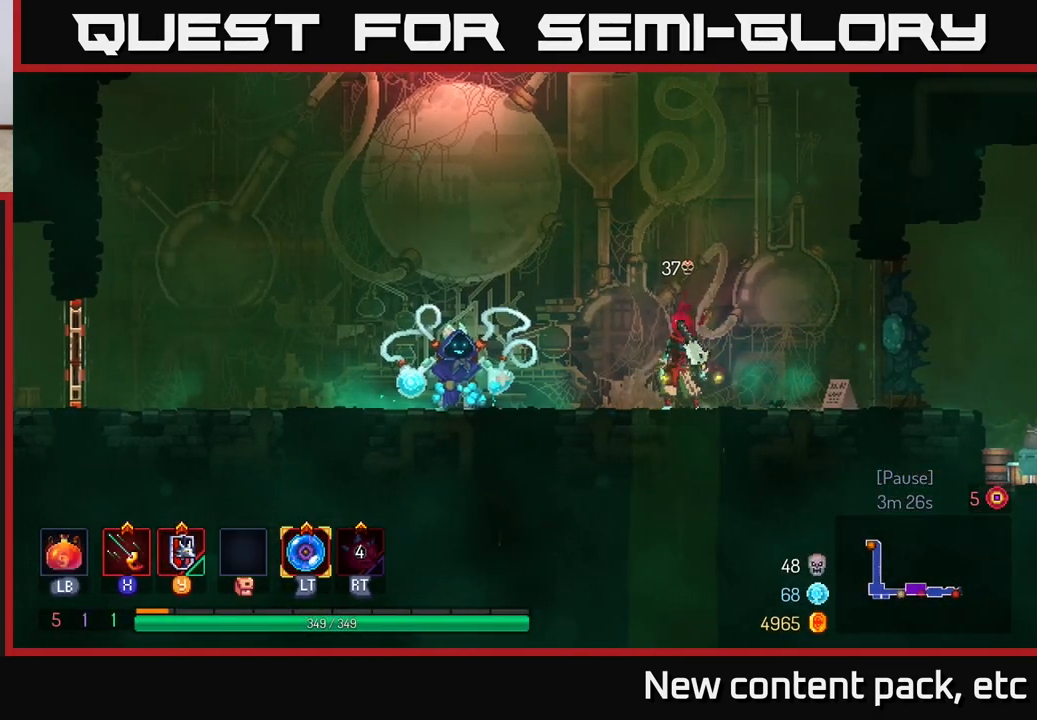
{"buttons": [], "left_stick": "center", "right_stick": "center", "events": [[200, "R1", "up"], [433, "R1", "down"], [500, "R1", "up"]]}
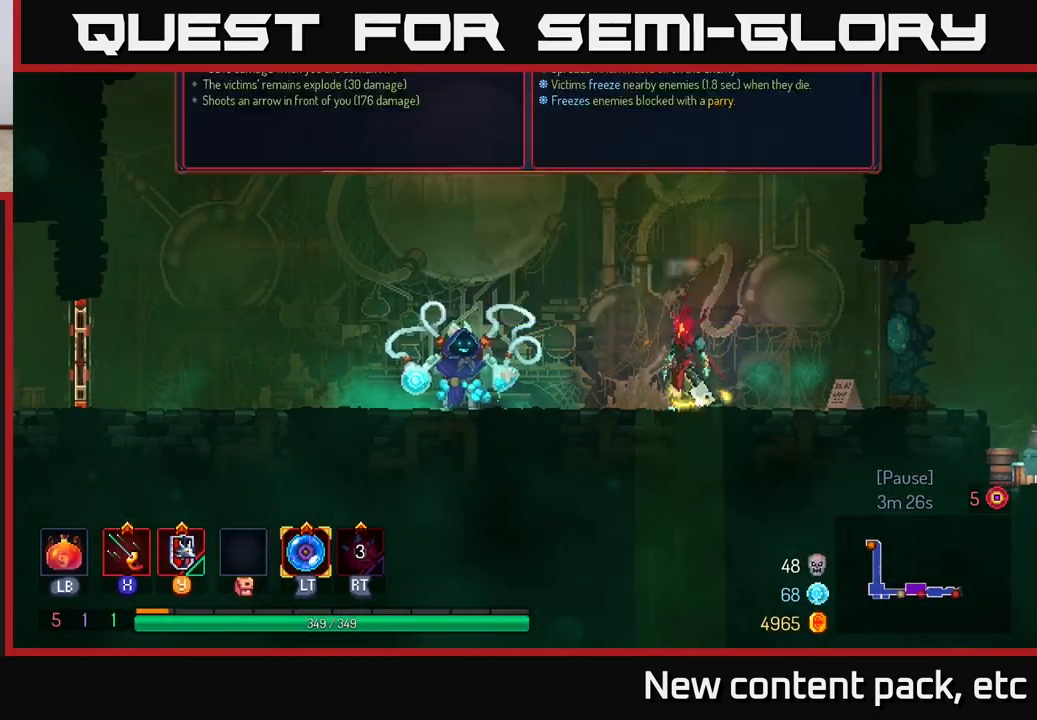
{"buttons": [], "left_stick": "center", "right_stick": "center", "events": []}
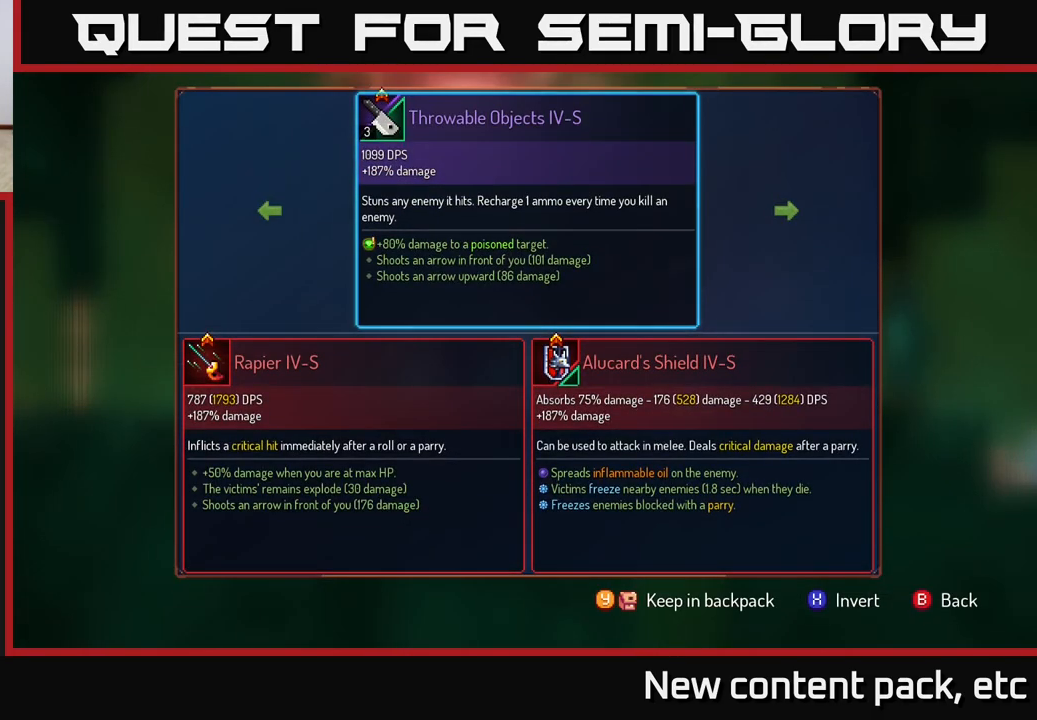
{"buttons": ["A"], "left_stick": "center", "right_stick": "center", "events": [[217, "left_stick", "right"], [383, "left_stick", "center"], [450, "A", "down"]]}
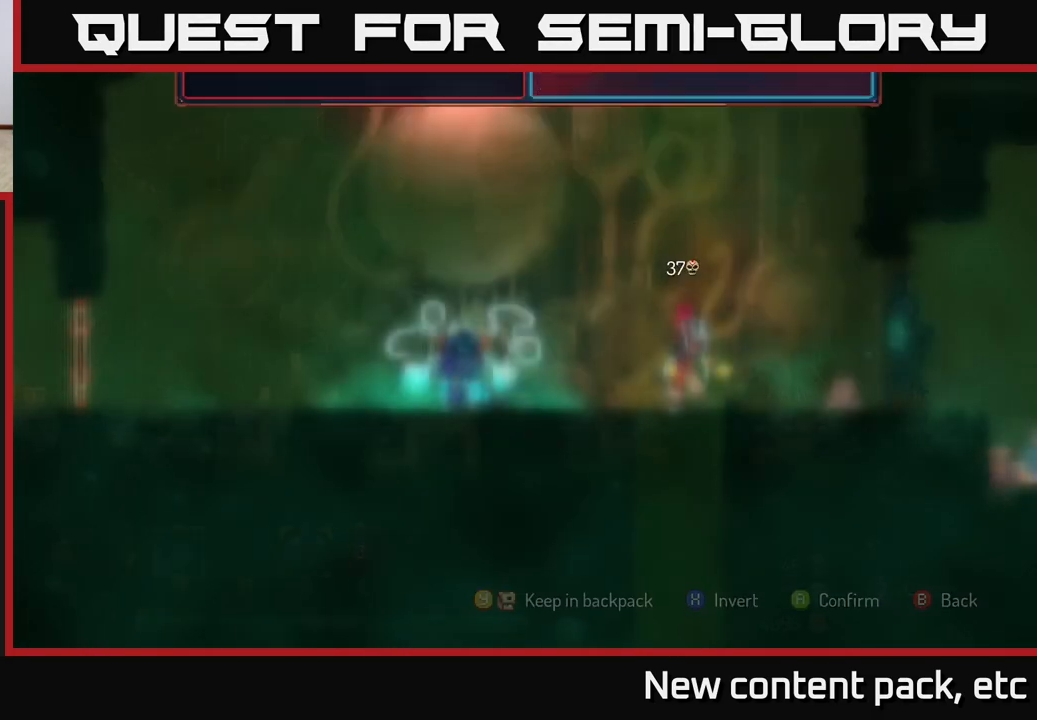
{"buttons": [], "left_stick": "center", "right_stick": "center", "events": [[33, "A", "up"], [300, "R1", "down"], [350, "R1", "up"]]}
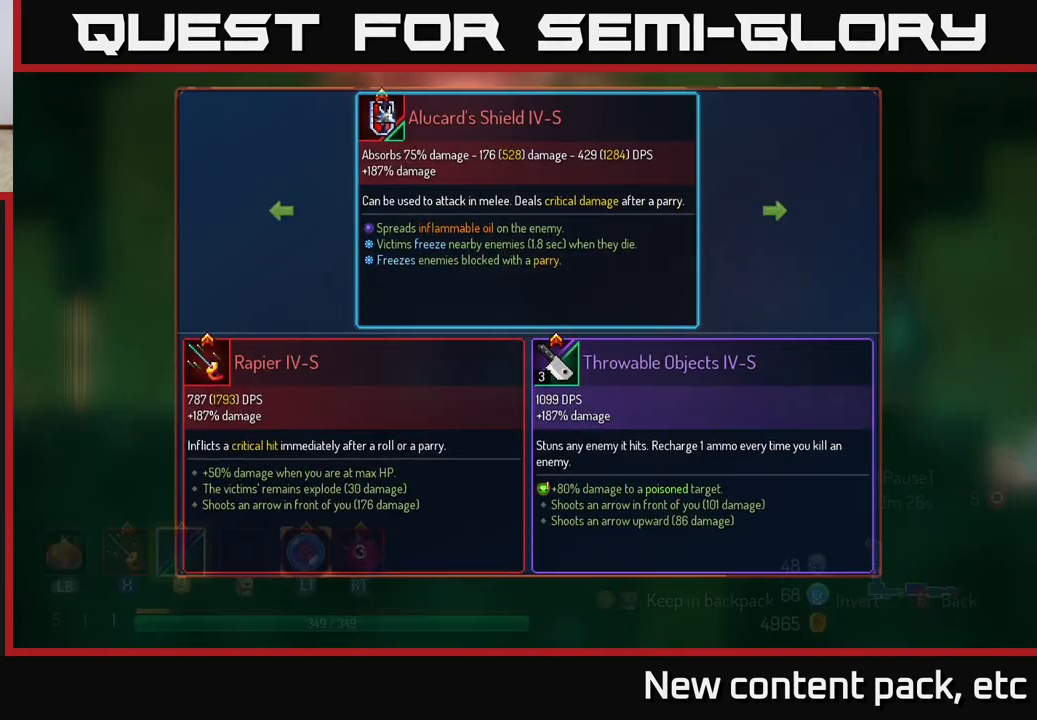
{"buttons": [], "left_stick": "right", "right_stick": "center", "events": [[100, "Y", "down"], [167, "Y", "up"], [333, "A", "down"], [383, "A", "up"], [483, "left_stick", "right"]]}
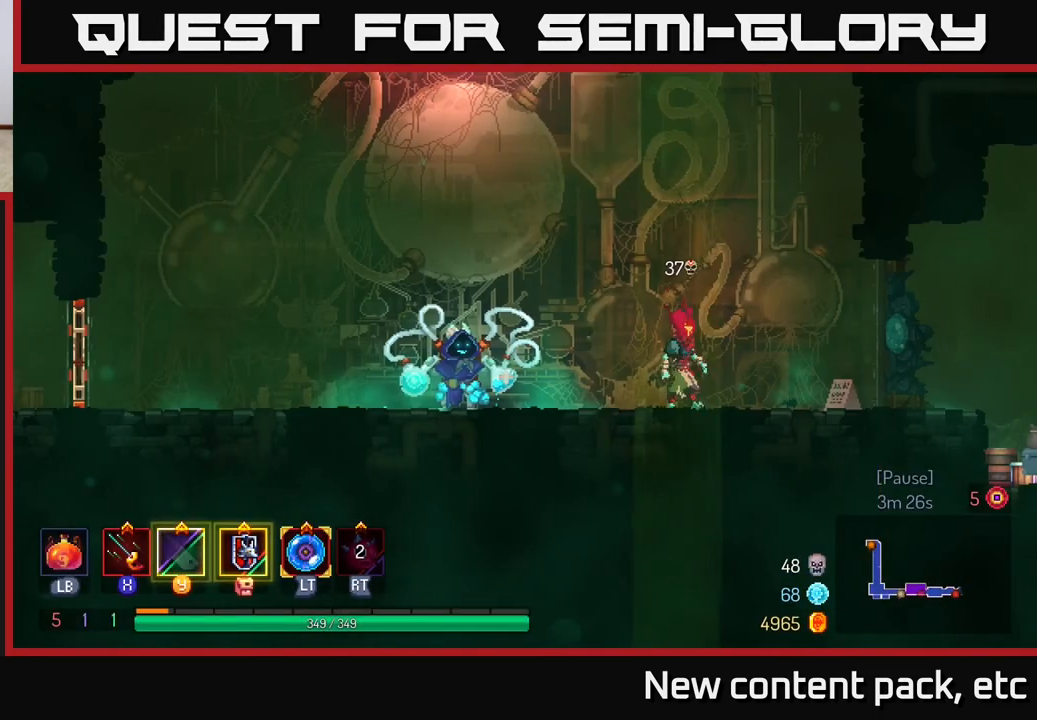
{"buttons": [], "left_stick": "right", "right_stick": "center", "events": [[217, "B", "down"], [300, "B", "up"]]}
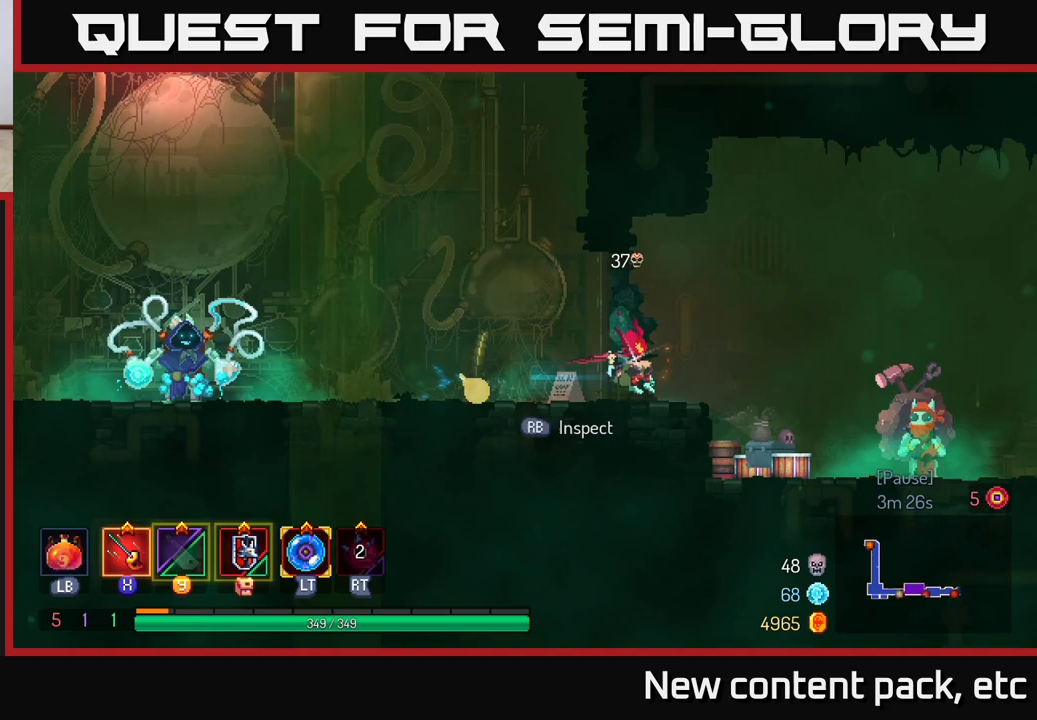
{"buttons": [], "left_stick": "right", "right_stick": "center", "events": [[183, "A", "down"], [317, "A", "up"]]}